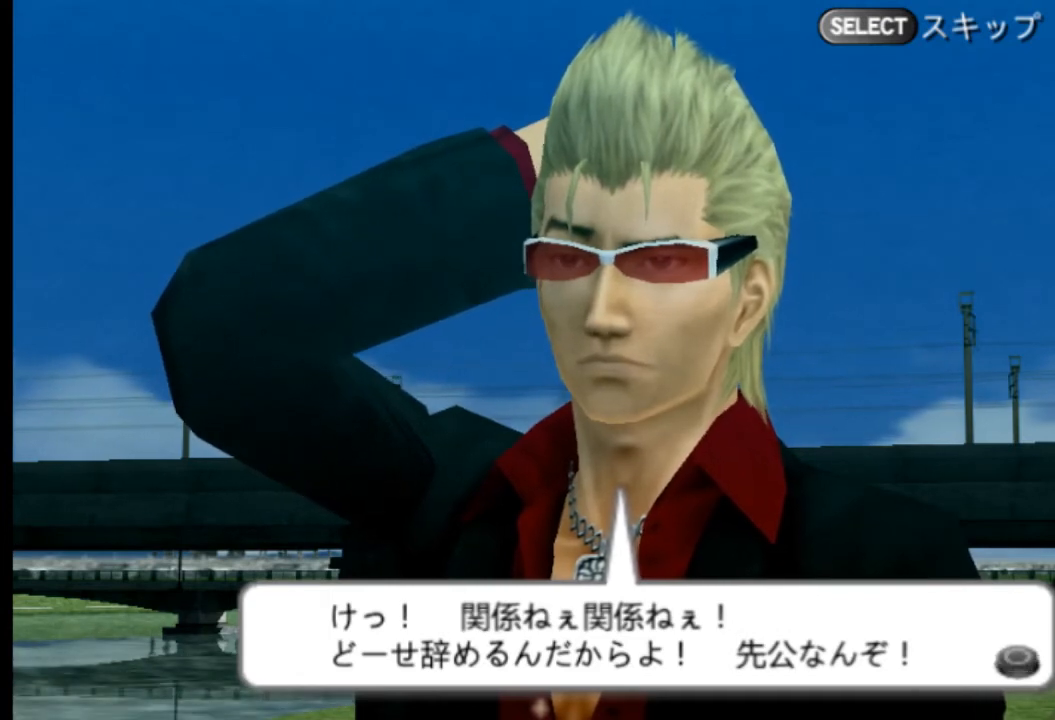
Gameplay with a controller (PlayStation layout); each line is a JSON object with the inputs held at the frame after it. "events" lists button and stick changes between this image and that frame as [ms after this image, input, new state], when the widget could be followed in between. Not read: L3 R3 SELECT START.
{"buttons": ["CIRCLE"], "left_stick": "center", "right_stick": "center", "events": [[417, "CIRCLE", "down"]]}
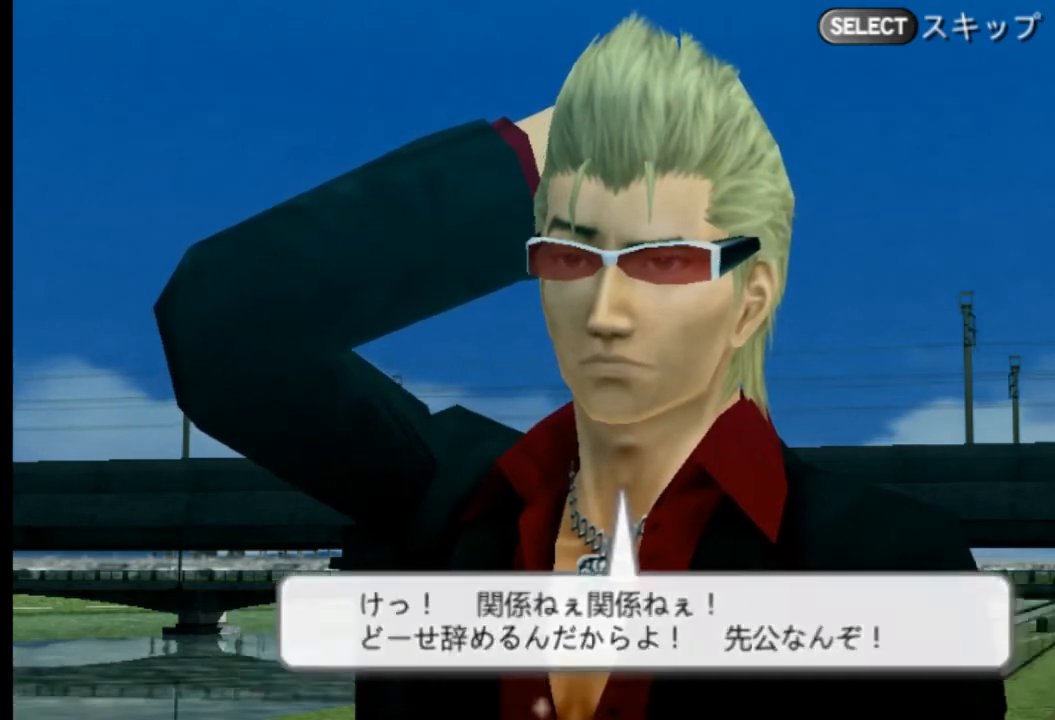
{"buttons": [], "left_stick": "center", "right_stick": "center", "events": [[84, "CIRCLE", "up"]]}
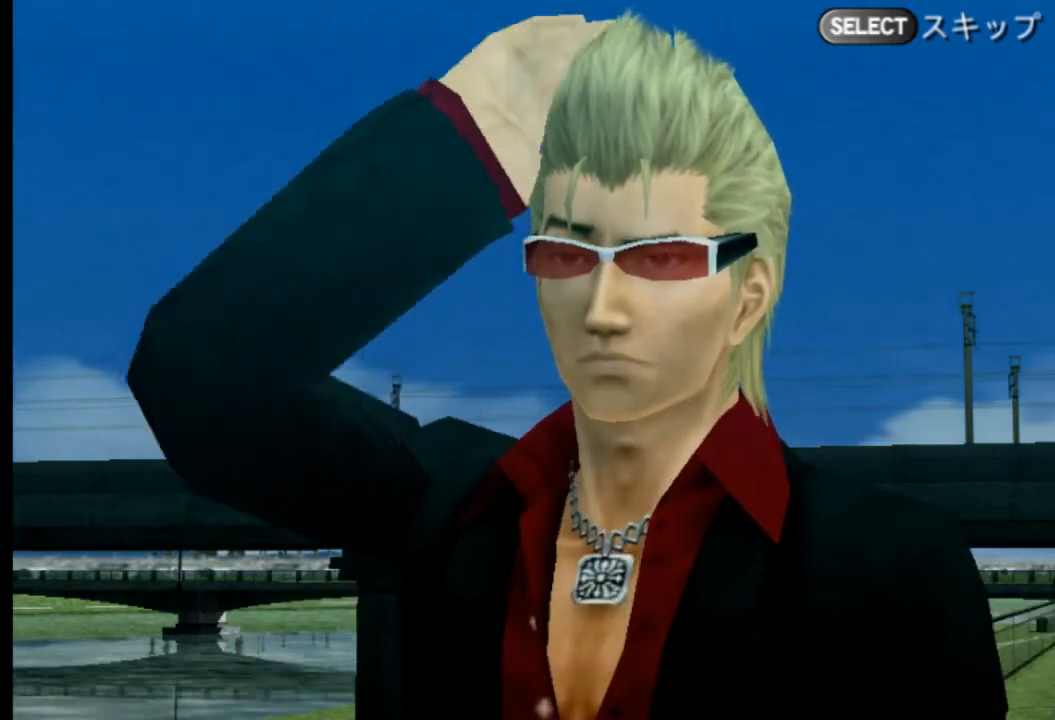
{"buttons": [], "left_stick": "center", "right_stick": "center", "events": []}
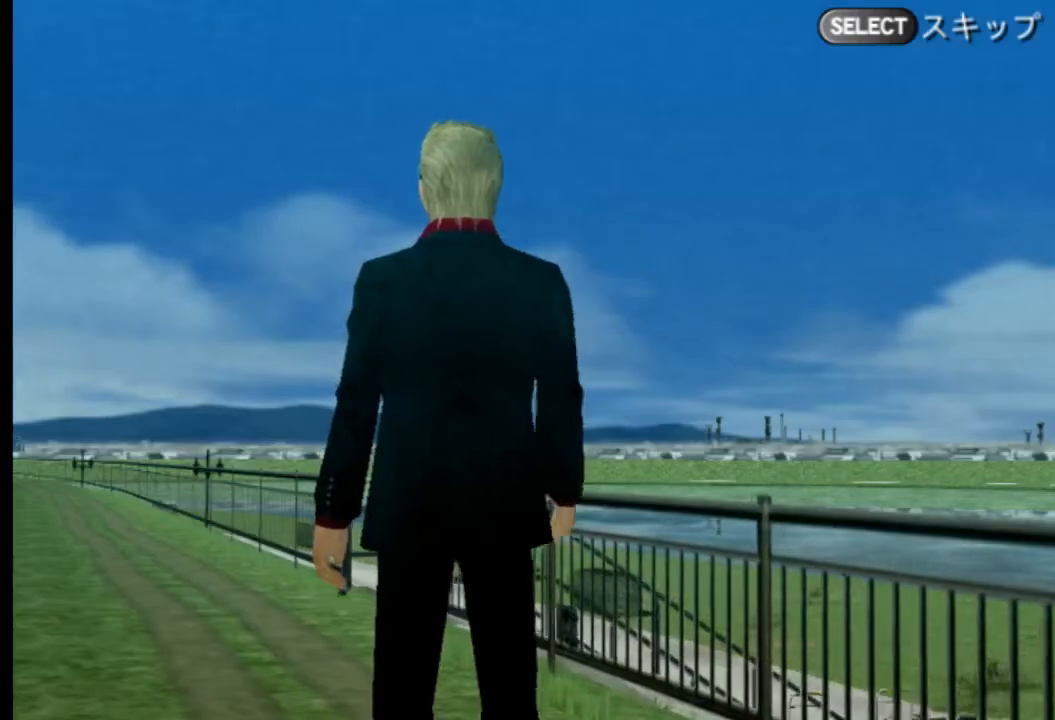
{"buttons": [], "left_stick": "center", "right_stick": "center", "events": []}
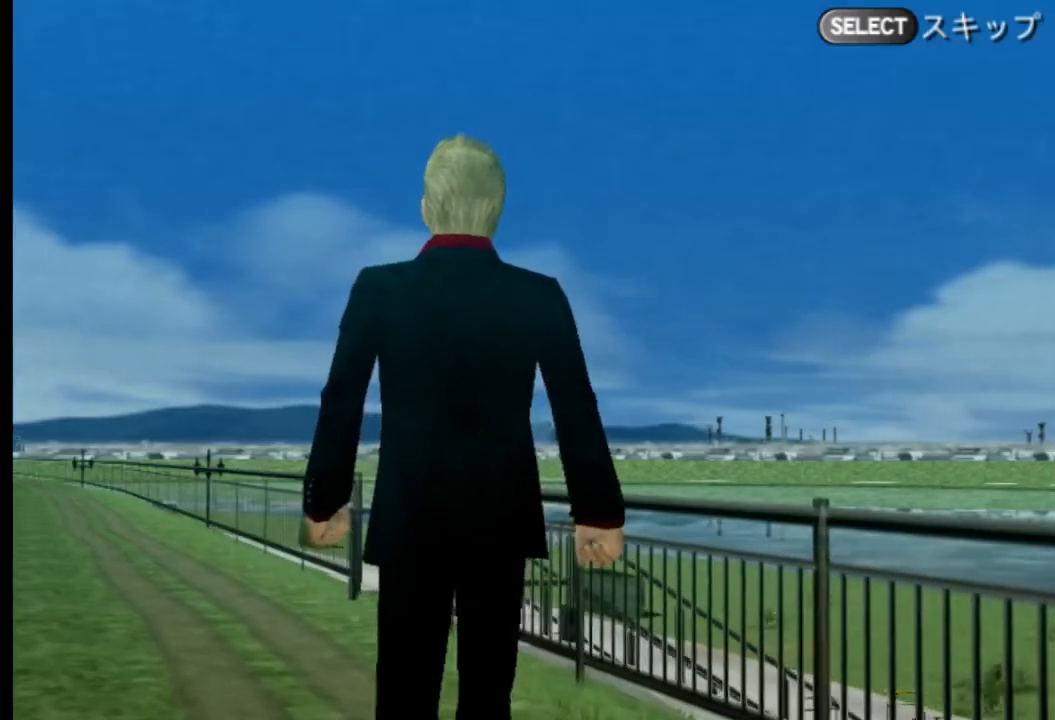
{"buttons": [], "left_stick": "center", "right_stick": "center", "events": []}
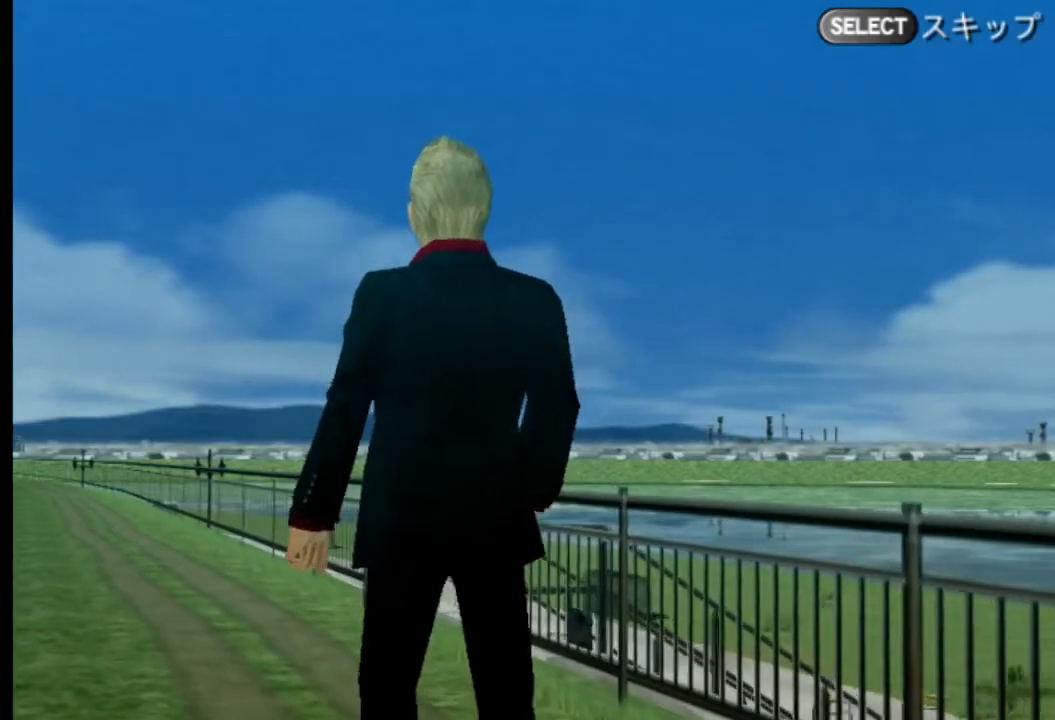
{"buttons": [], "left_stick": "center", "right_stick": "center", "events": []}
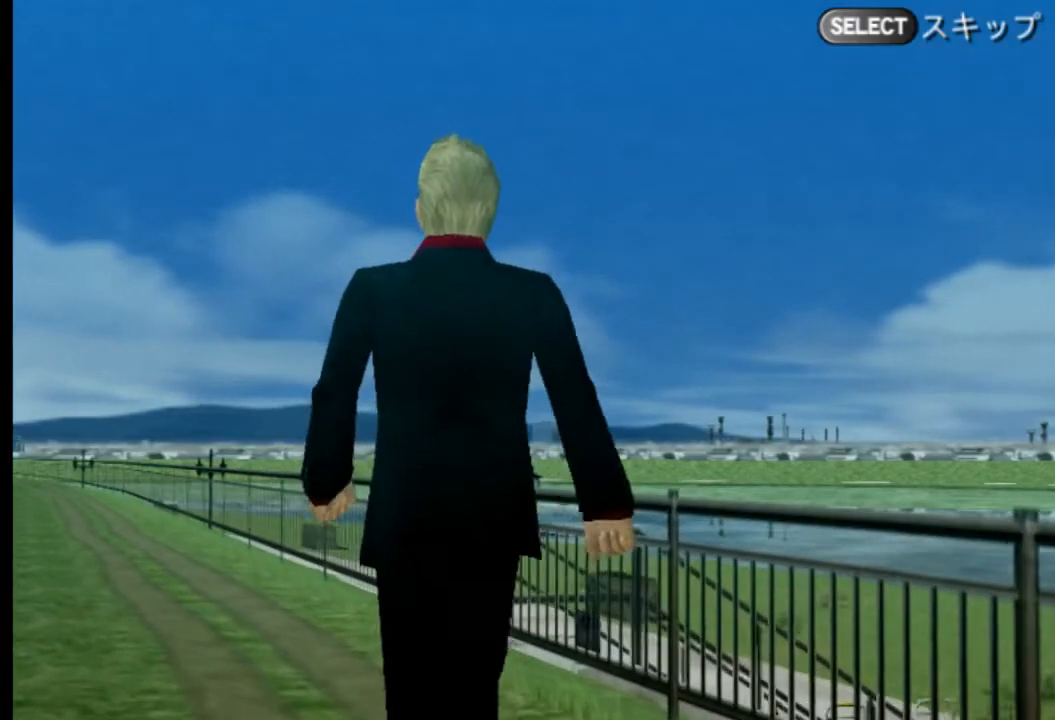
{"buttons": [], "left_stick": "center", "right_stick": "center", "events": []}
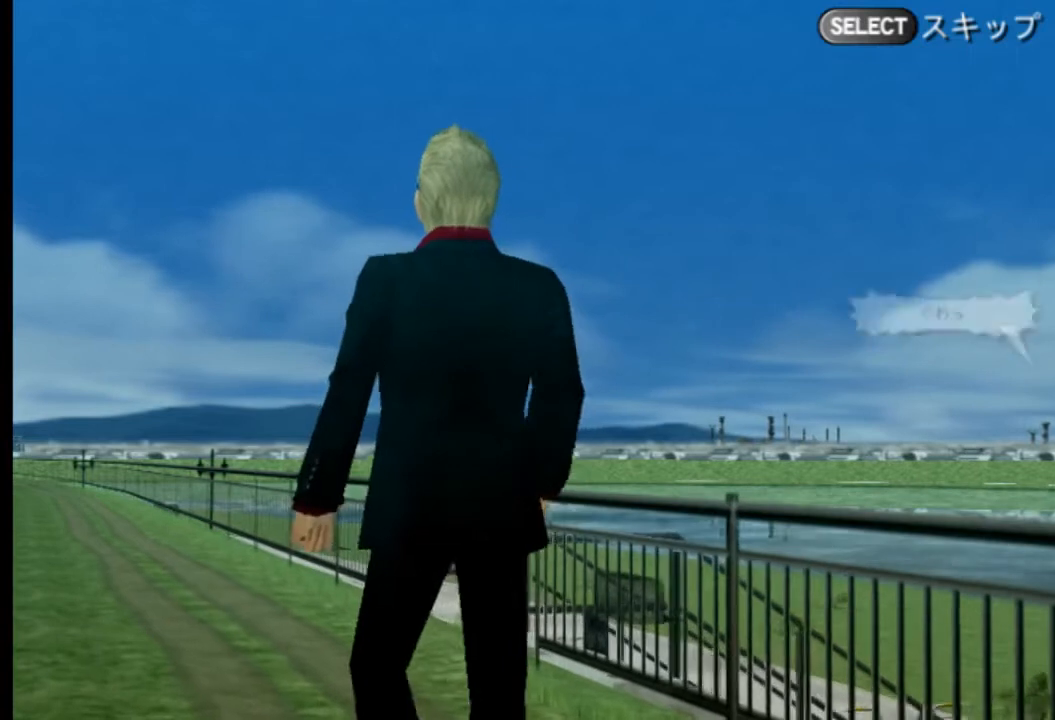
{"buttons": [], "left_stick": "center", "right_stick": "center", "events": []}
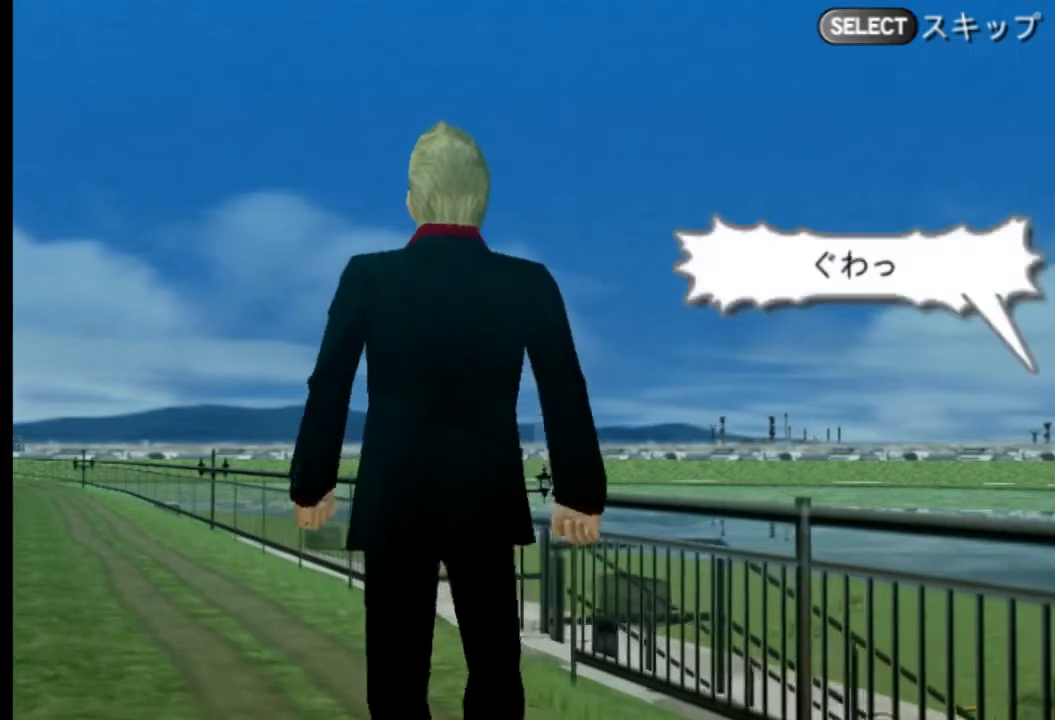
{"buttons": [], "left_stick": "center", "right_stick": "center", "events": []}
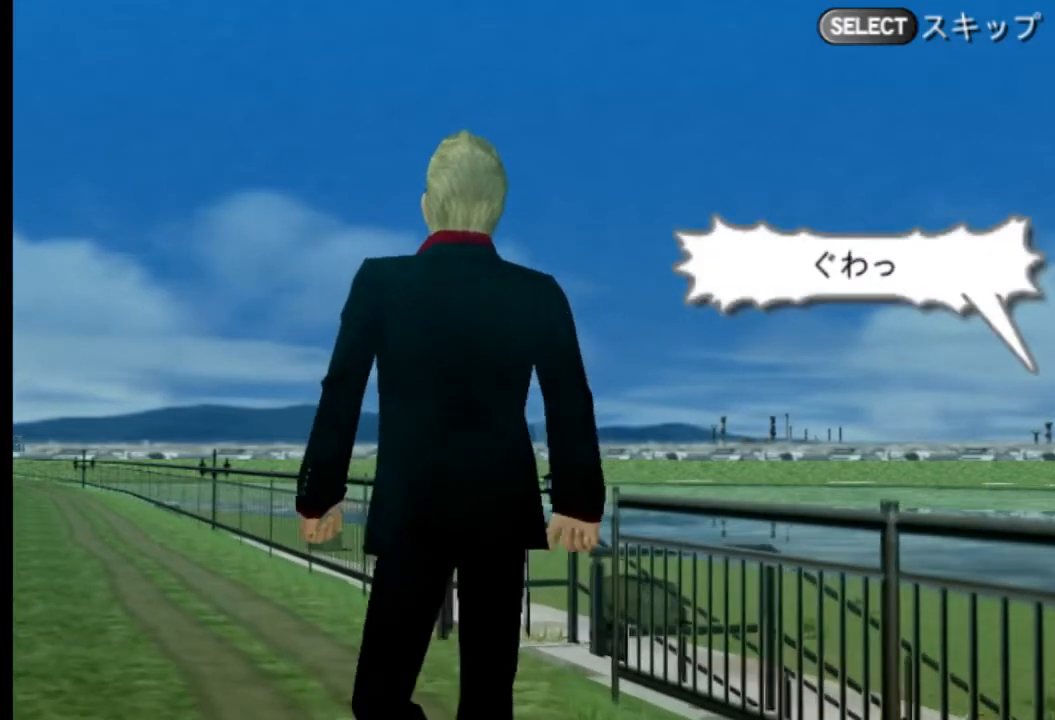
{"buttons": [], "left_stick": "center", "right_stick": "center", "events": []}
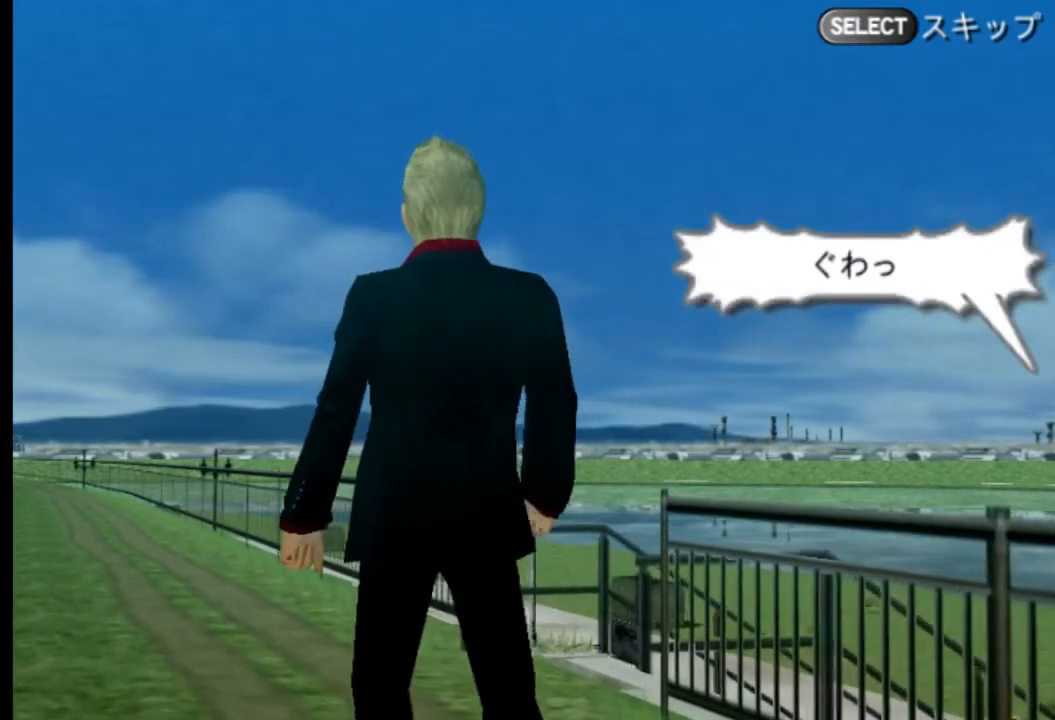
{"buttons": [], "left_stick": "center", "right_stick": "center", "events": []}
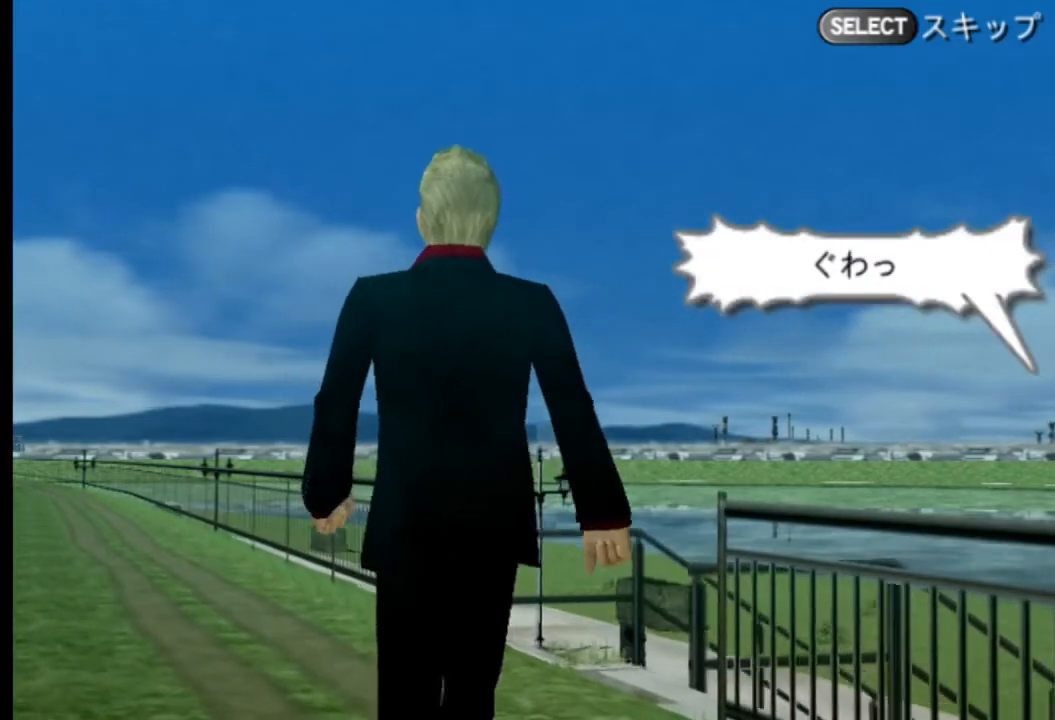
{"buttons": ["CIRCLE"], "left_stick": "center", "right_stick": "center", "events": [[459, "CIRCLE", "down"]]}
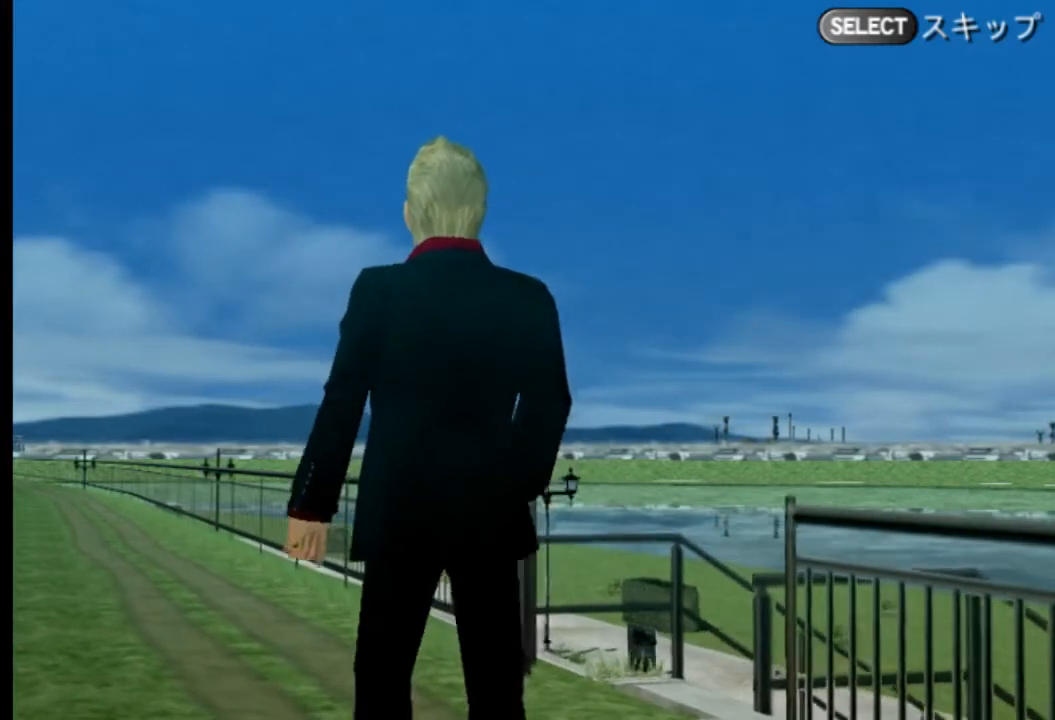
{"buttons": [], "left_stick": "center", "right_stick": "center", "events": [[83, "CIRCLE", "up"]]}